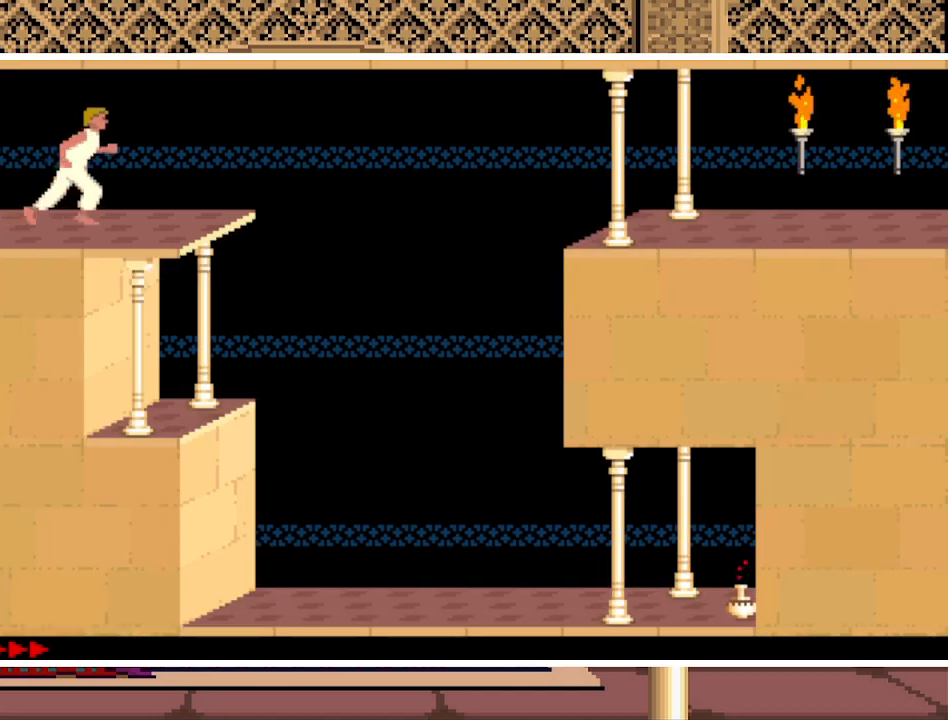
Gameplay with keyboard; each line is a JSON object with the keys held at the frame after it. "events" lists presses ("down") and releases ("up") of "a", "alt", "ctrl", "down", "escape", "g", "l", "left", "q", "right", "s", "shift", "space" and "up" between this image and that frame as [ms after this image, input, new state], when the widget could be followed in between. No other keys are recorded. Mouse input is not recorded.
{"keys": ["shift", "up"], "events": [[333, "shift", "down"], [467, "right", "up"]]}
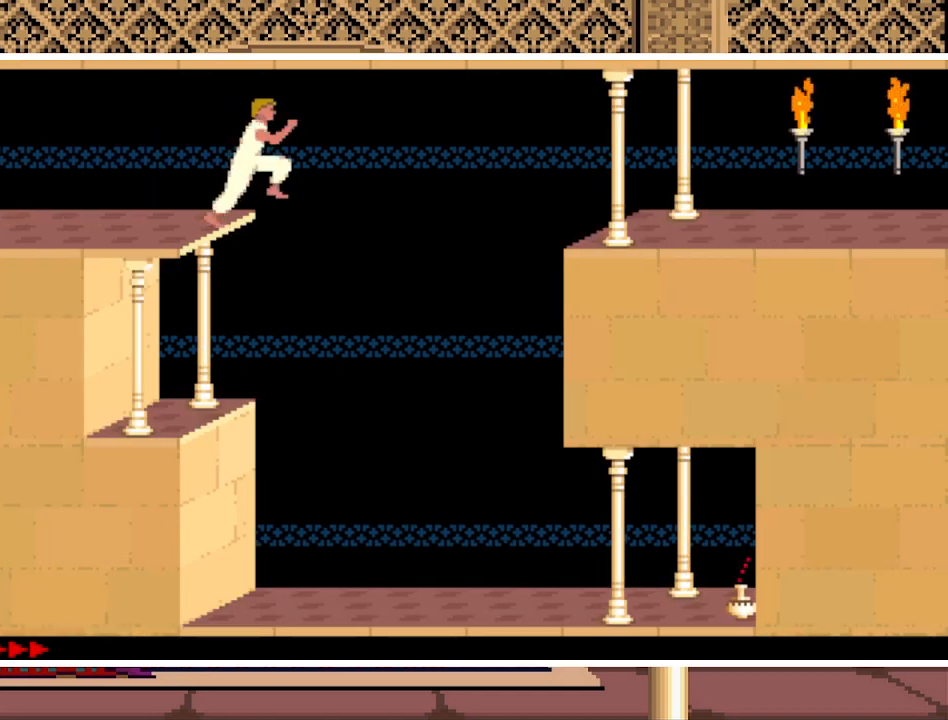
{"keys": ["shift", "up"], "events": []}
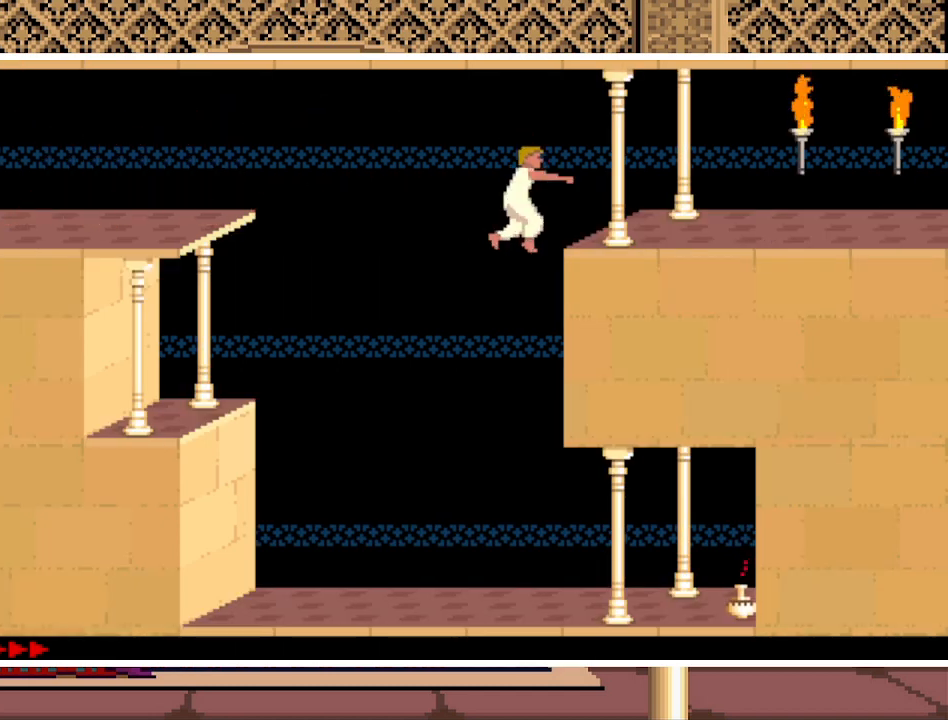
{"keys": ["shift", "up"], "events": []}
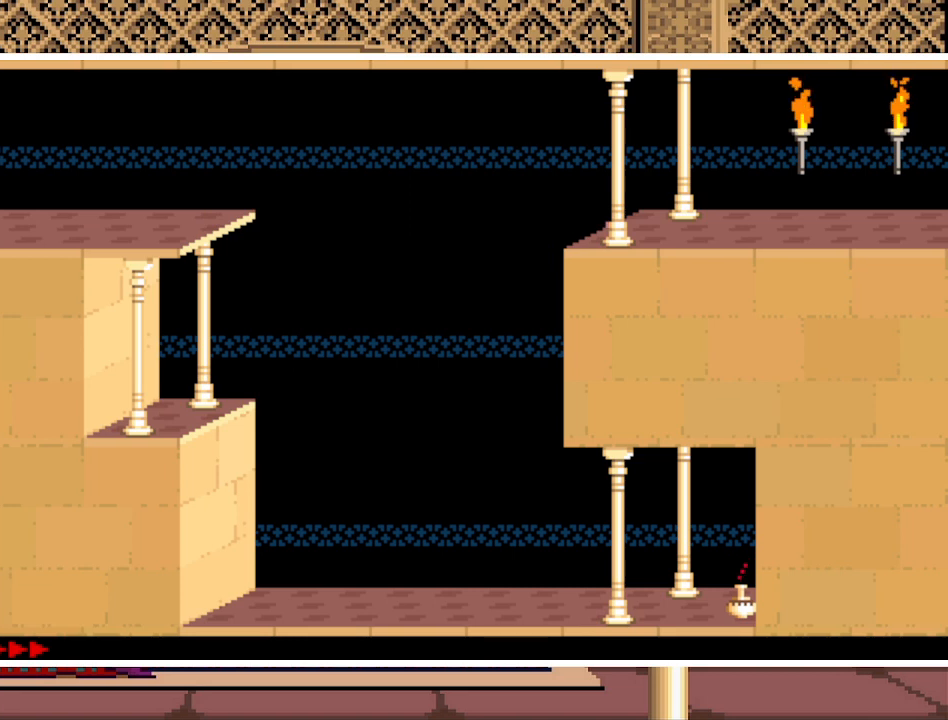
{"keys": ["shift", "up"], "events": []}
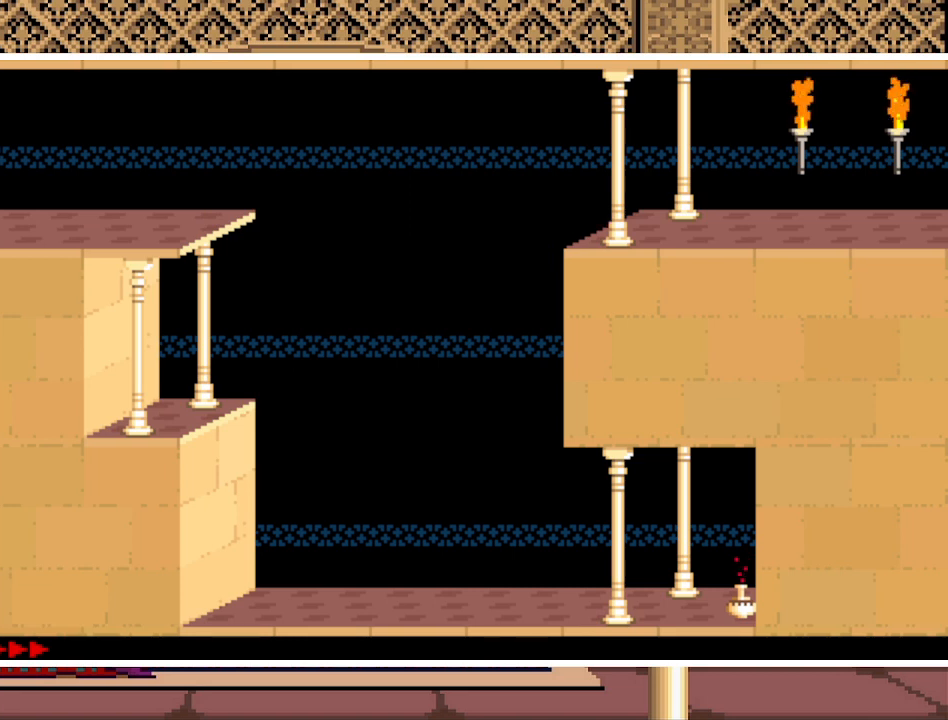
{"keys": ["shift", "up"], "events": []}
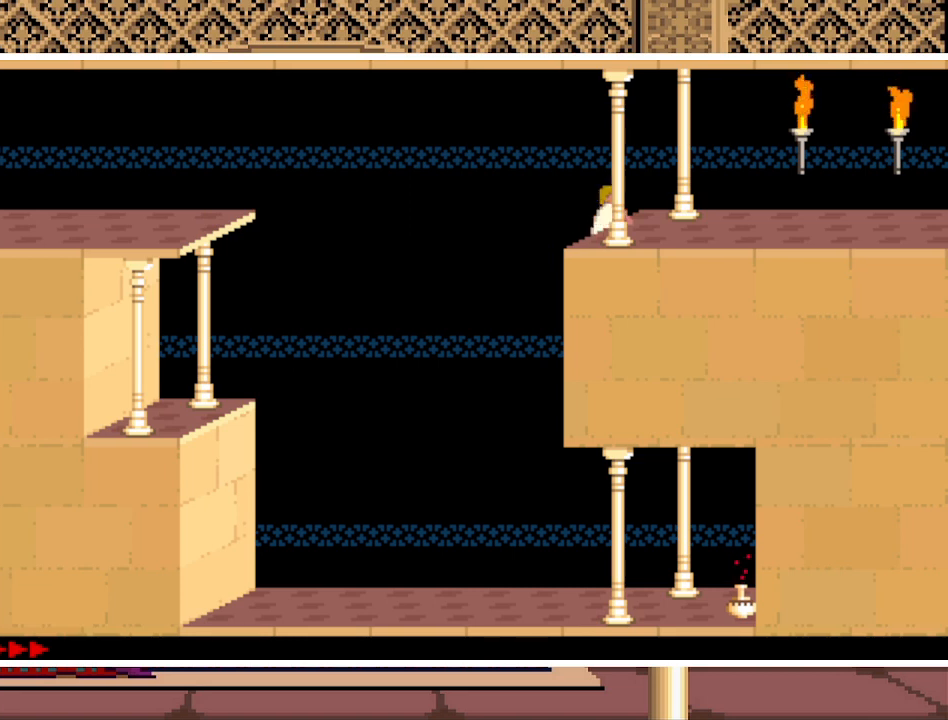
{"keys": ["right"], "events": [[67, "shift", "up"], [67, "up", "up"], [233, "right", "down"]]}
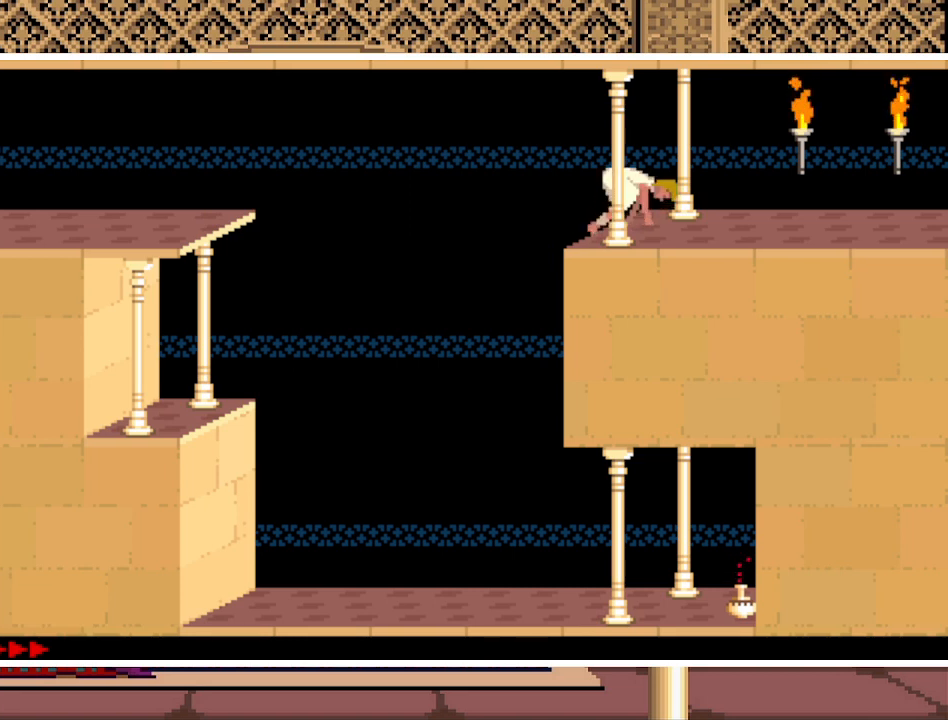
{"keys": ["right"], "events": []}
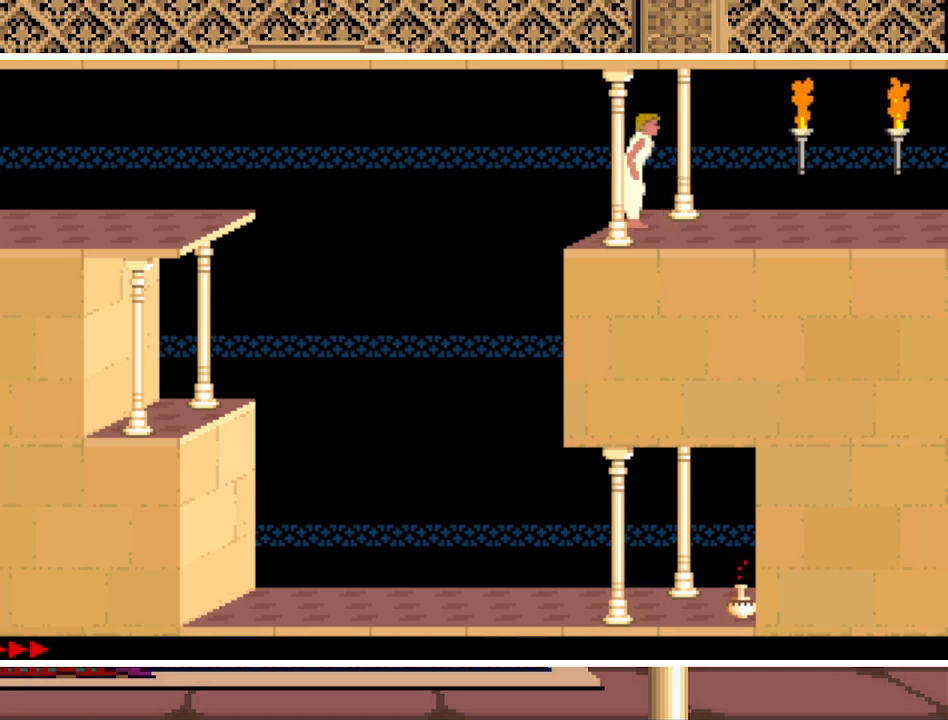
{"keys": ["right"], "events": []}
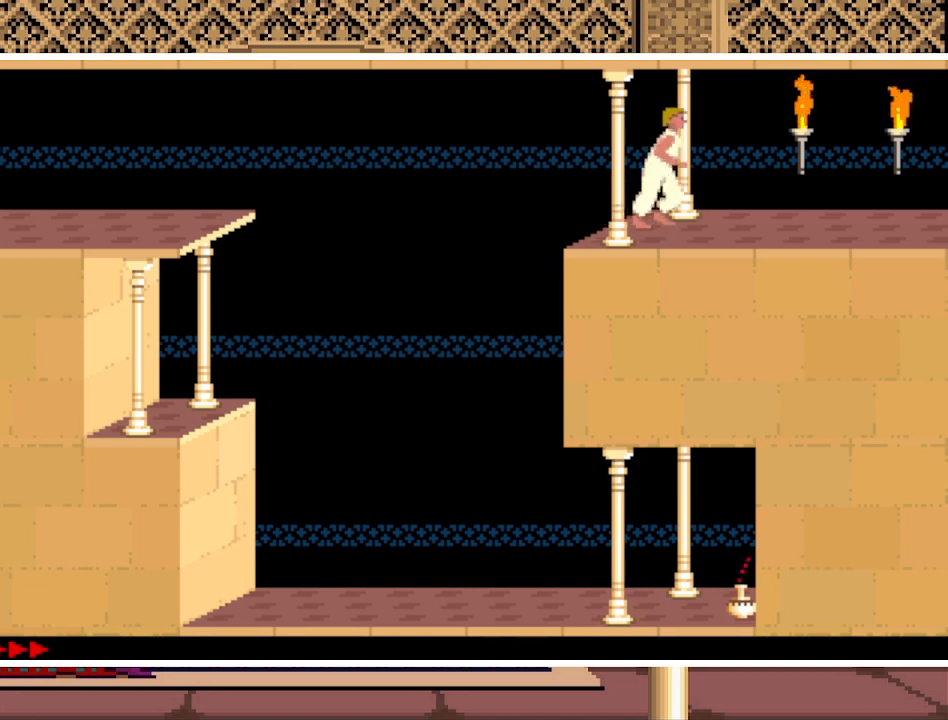
{"keys": ["right"], "events": []}
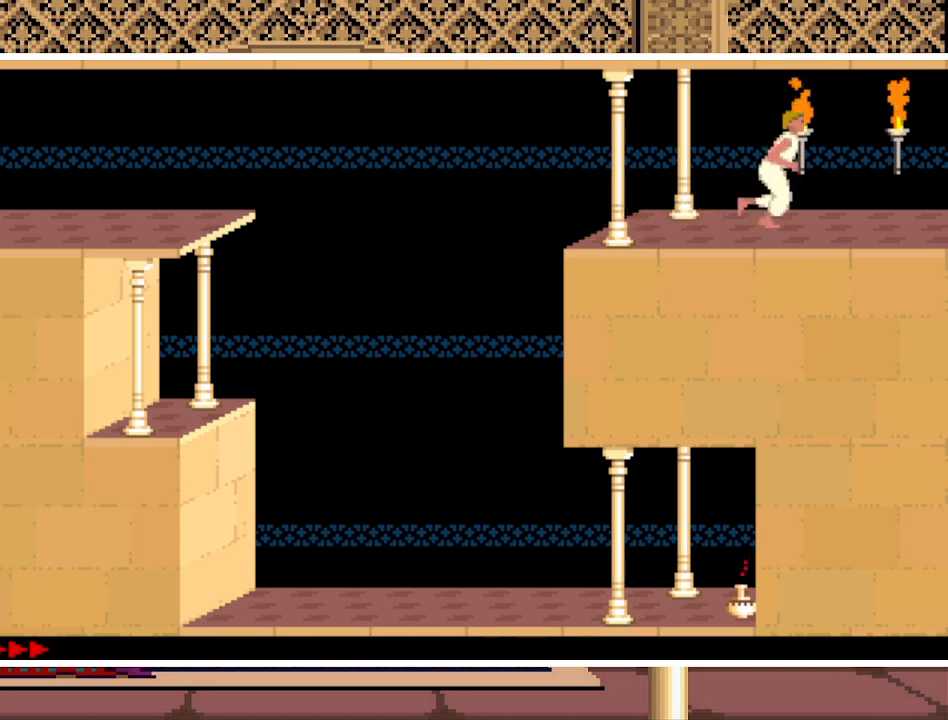
{"keys": ["right"], "events": []}
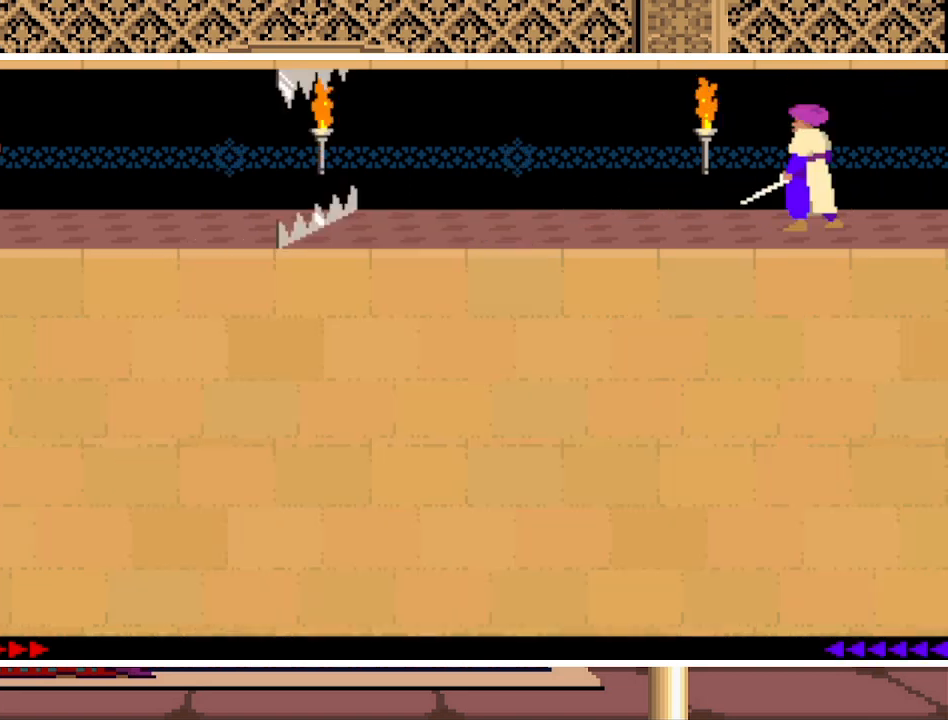
{"keys": [], "events": [[100, "right", "up"]]}
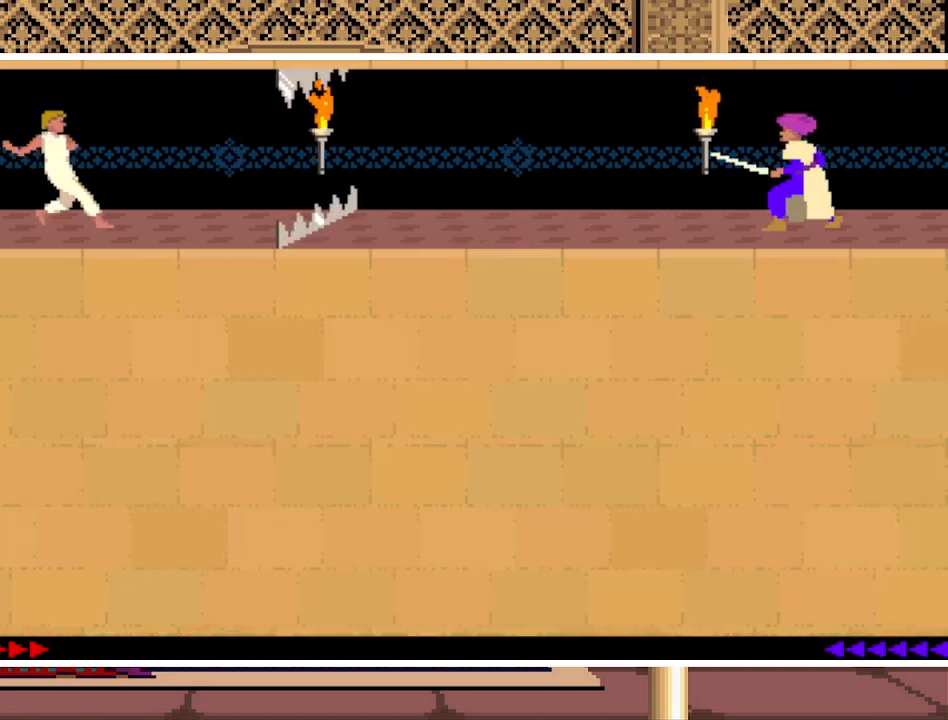
{"keys": [], "events": [[33, "up", "down"], [400, "up", "up"]]}
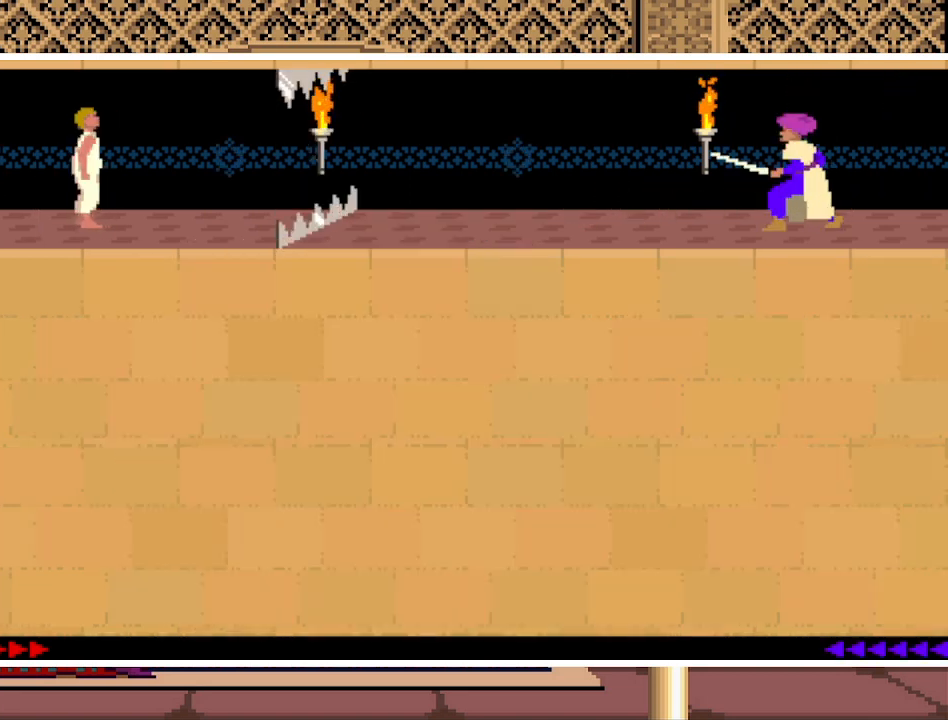
{"keys": [], "events": []}
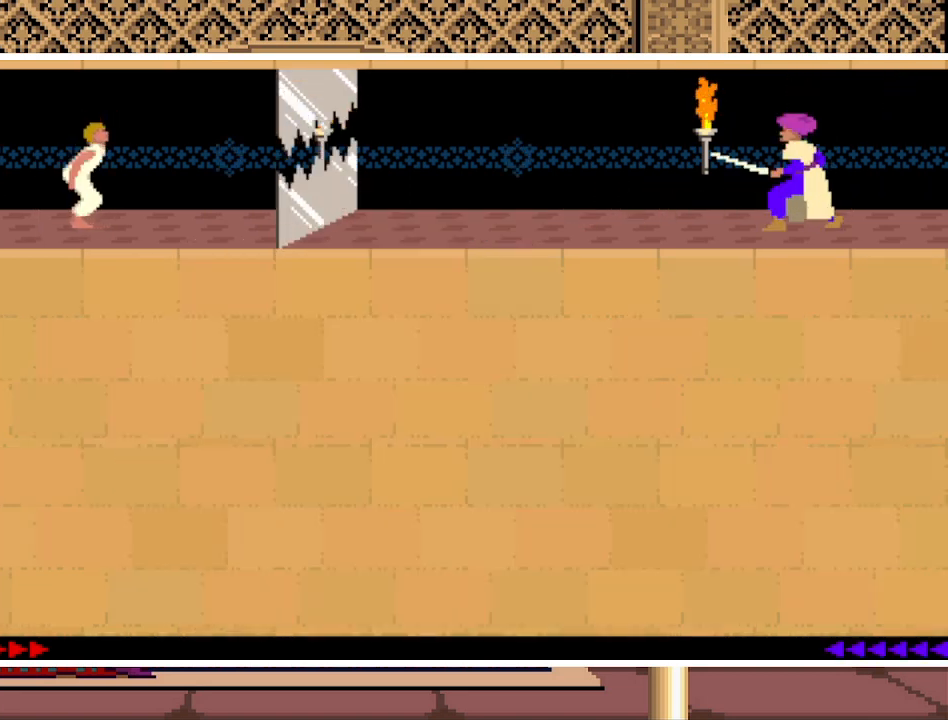
{"keys": ["down"], "events": [[167, "down", "down"]]}
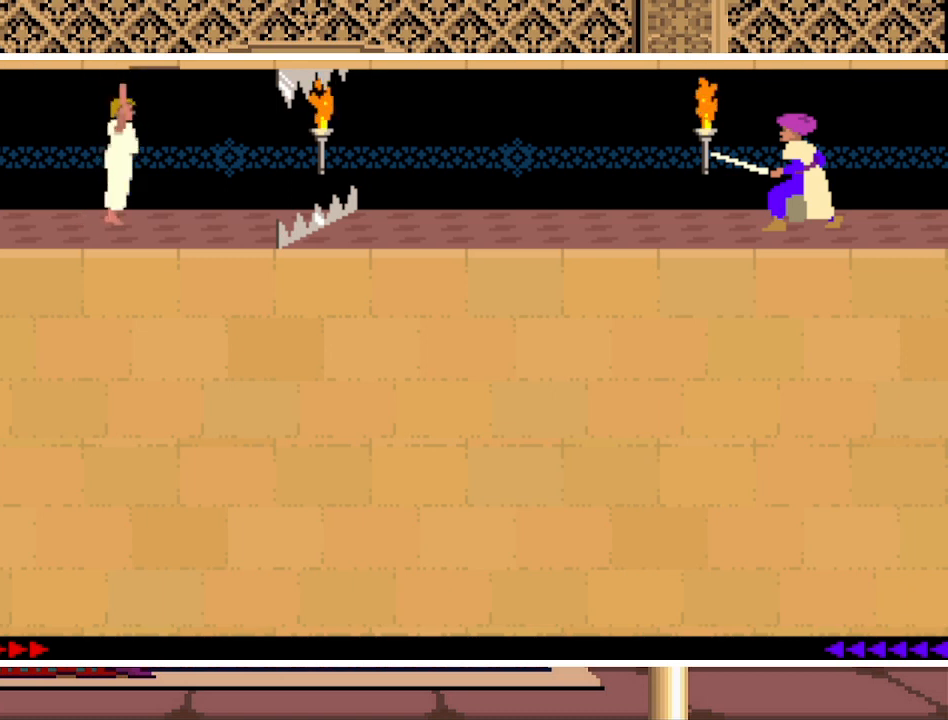
{"keys": [], "events": [[400, "down", "up"]]}
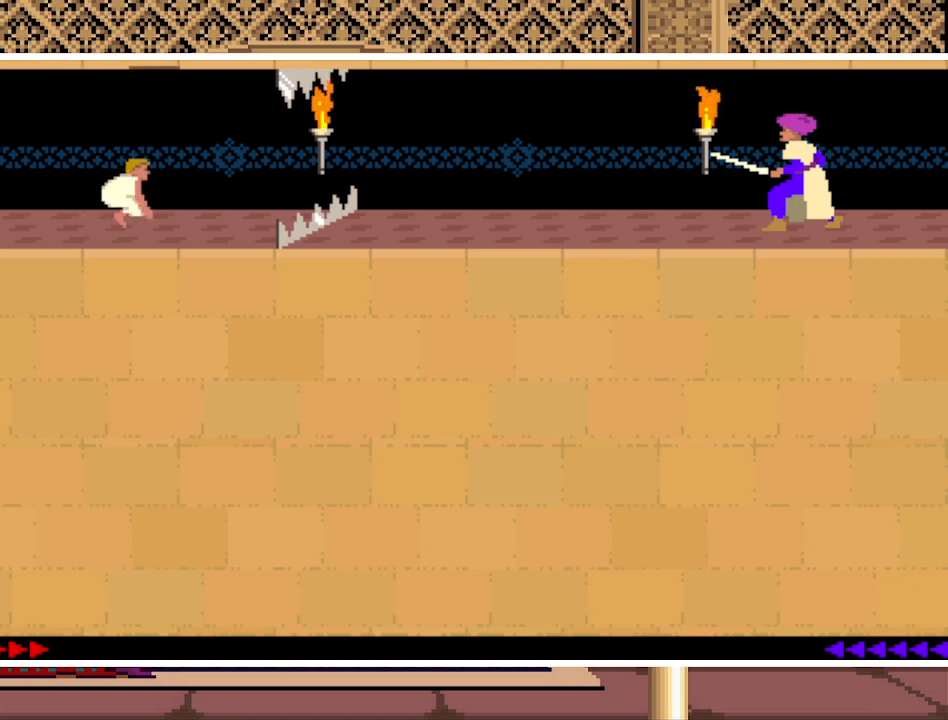
{"keys": ["up"], "events": [[100, "up", "down"]]}
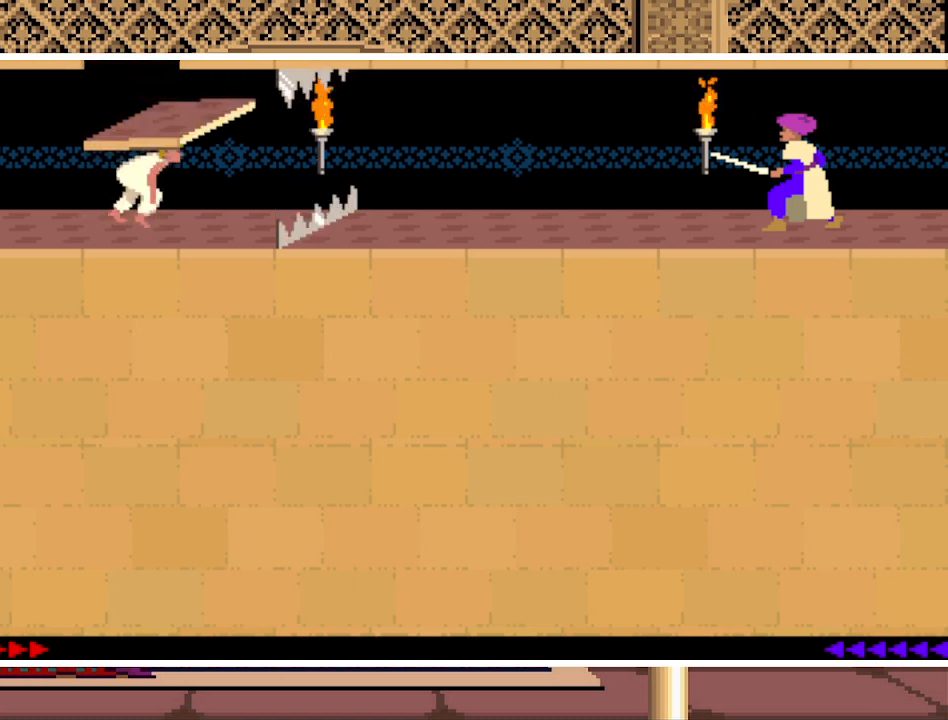
{"keys": ["up"], "events": []}
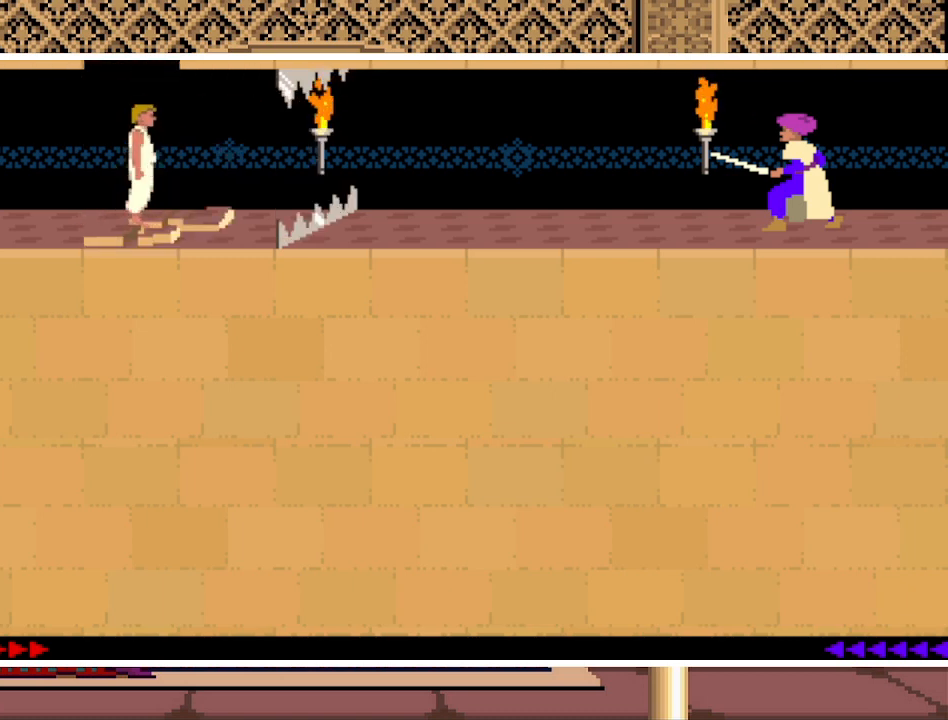
{"keys": ["up"], "events": []}
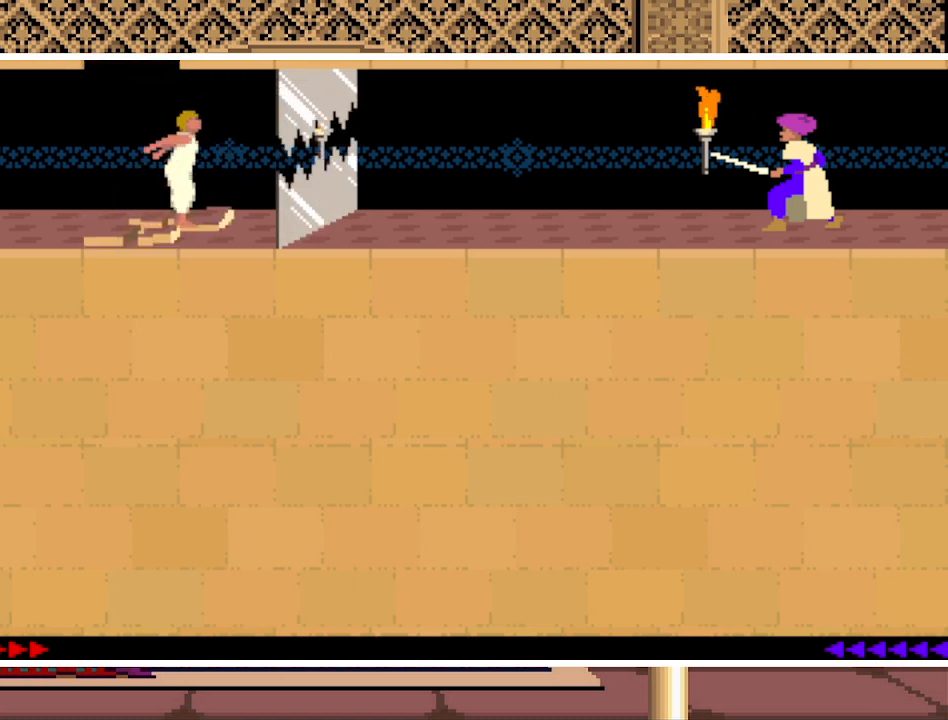
{"keys": ["up"], "events": []}
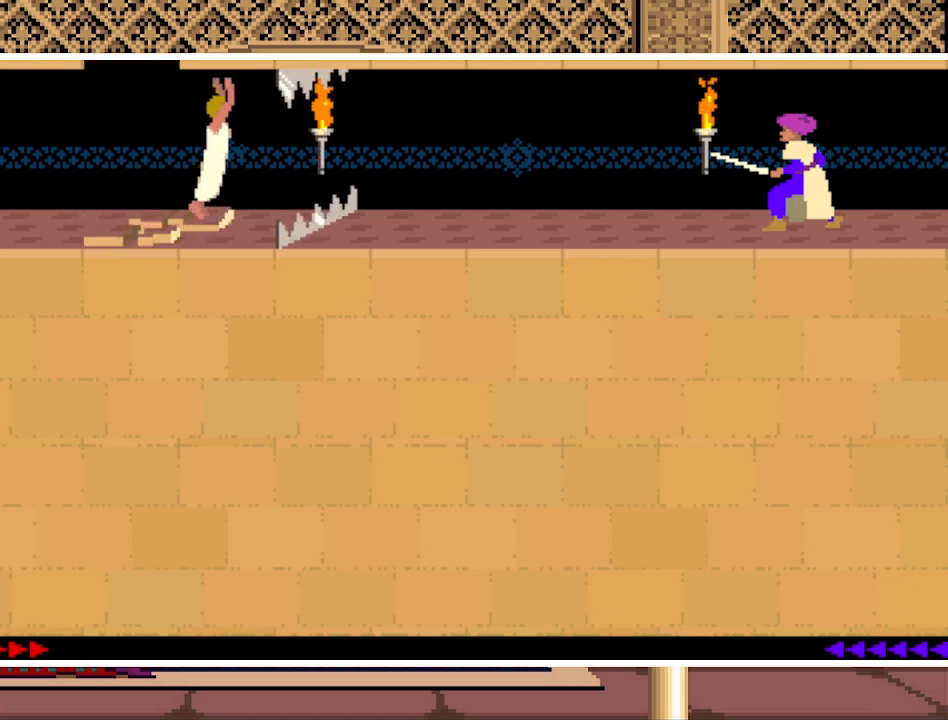
{"keys": ["up"], "events": []}
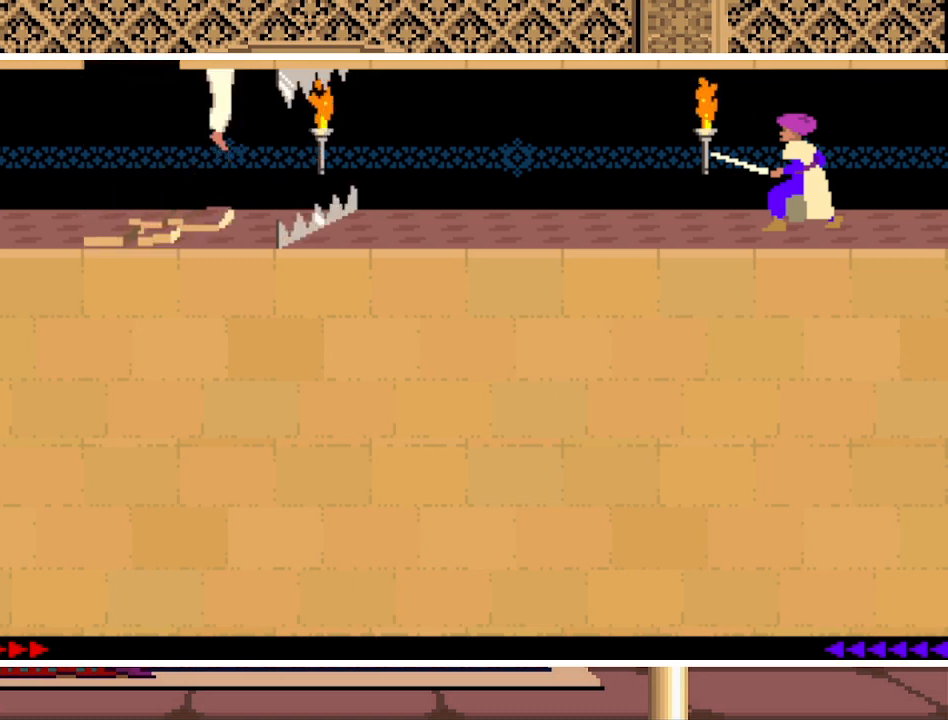
{"keys": ["right"], "events": [[167, "up", "up"], [367, "right", "down"]]}
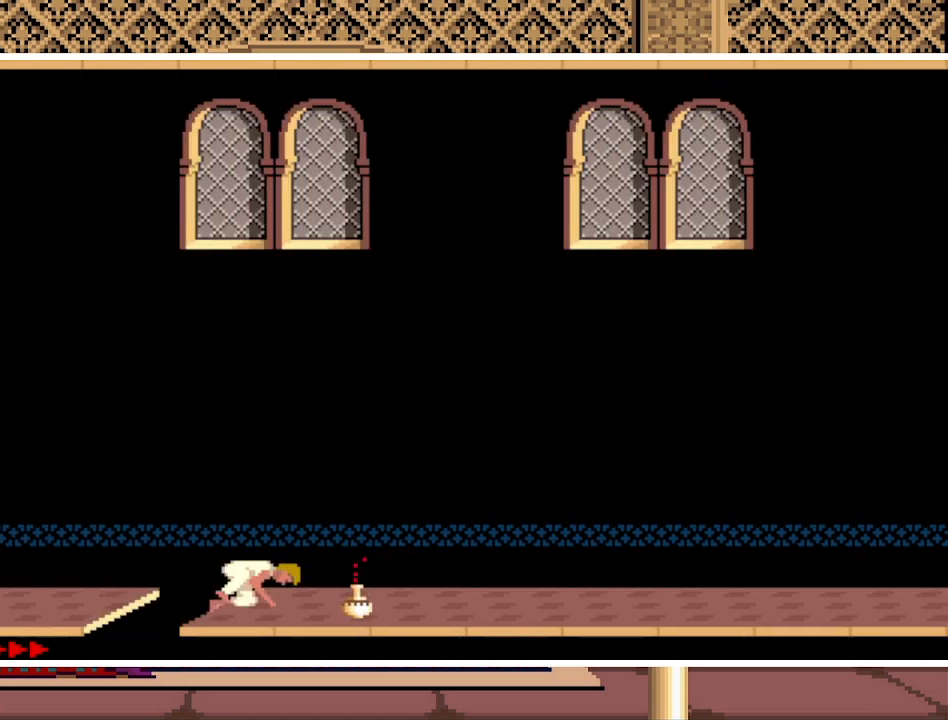
{"keys": ["right"], "events": []}
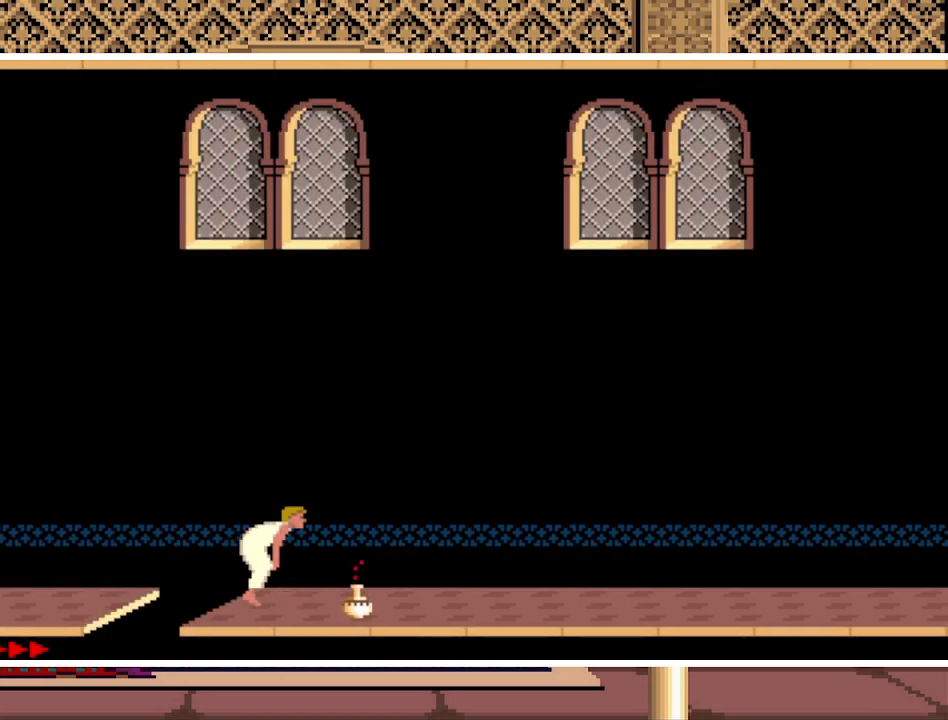
{"keys": ["right"], "events": []}
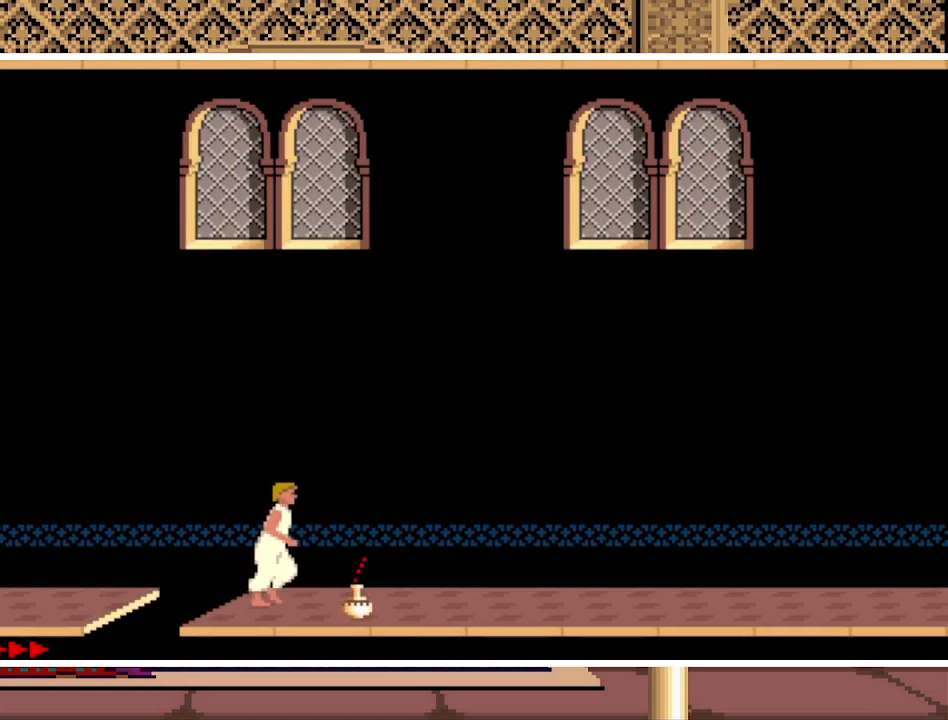
{"keys": ["right", "up"], "events": [[400, "up", "down"]]}
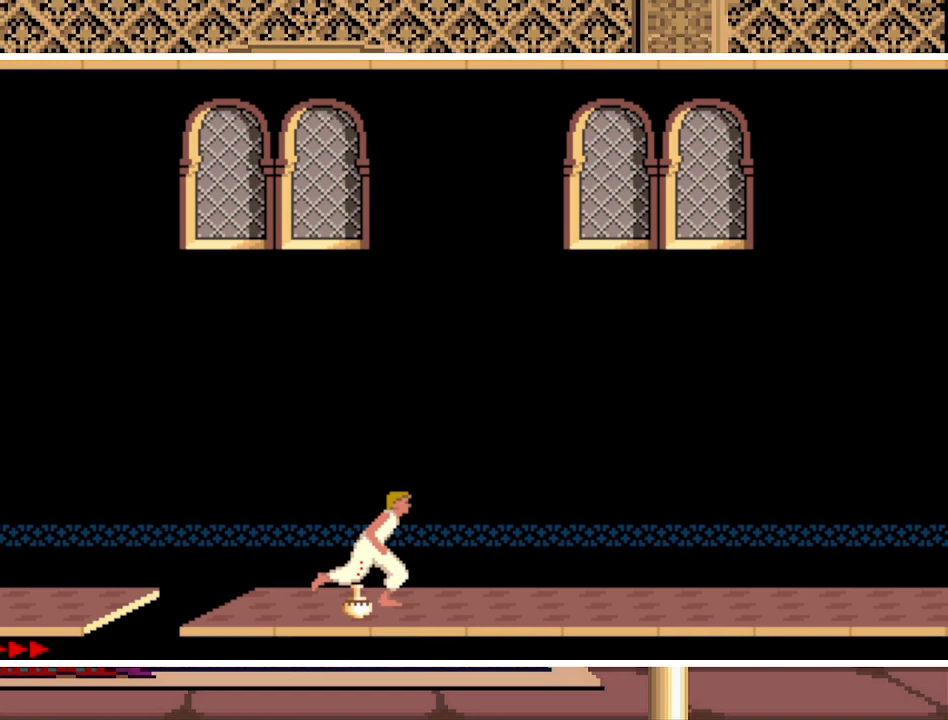
{"keys": ["right"], "events": [[367, "up", "up"]]}
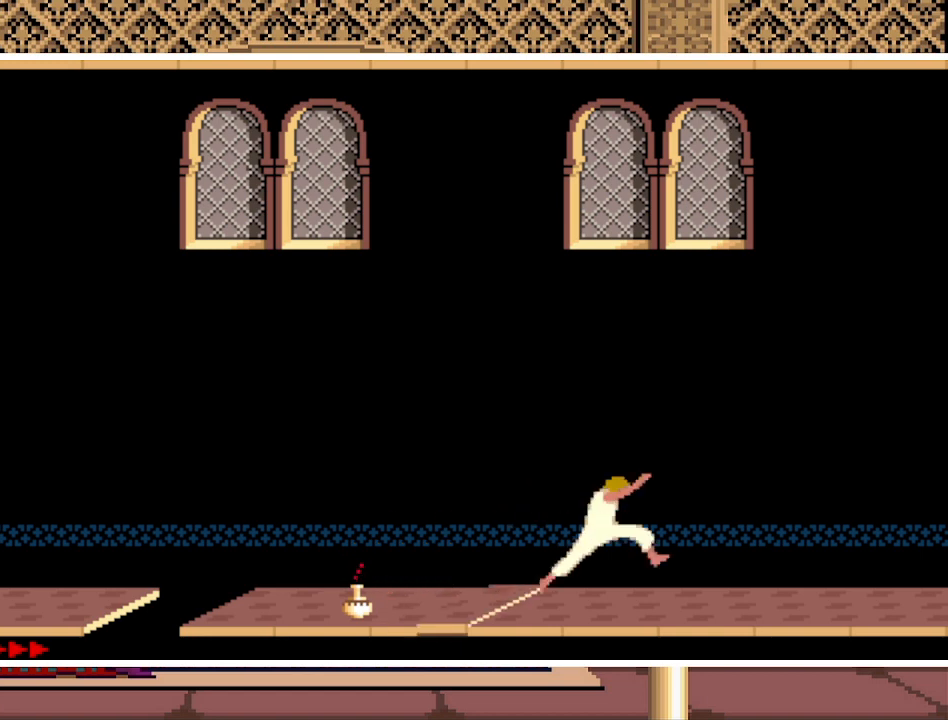
{"keys": ["right", "up"], "events": [[67, "up", "down"]]}
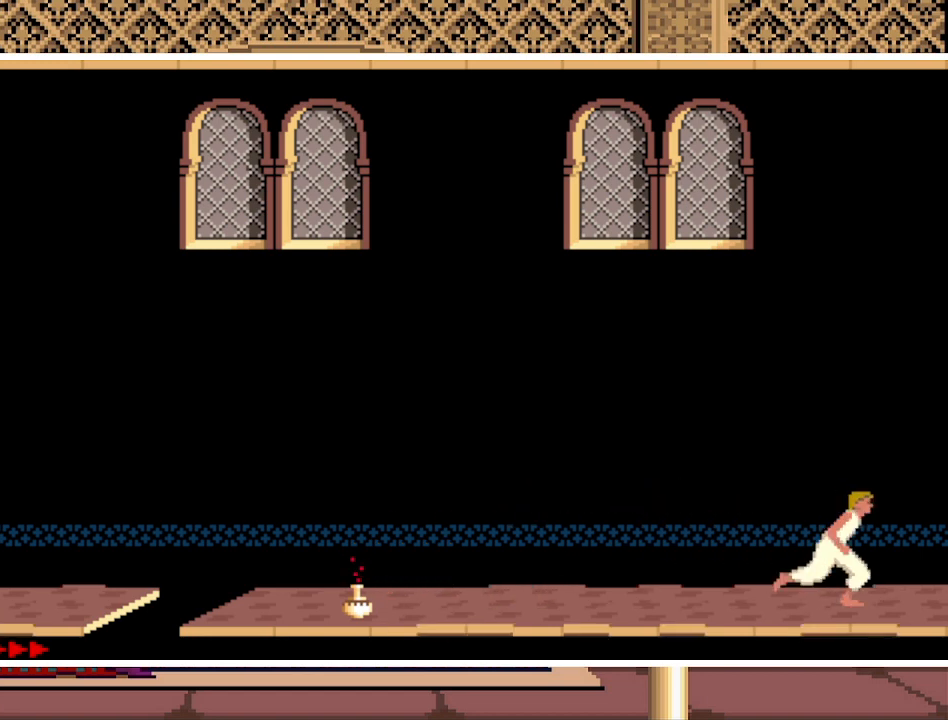
{"keys": ["right", "up"], "events": [[367, "up", "up"], [500, "up", "down"]]}
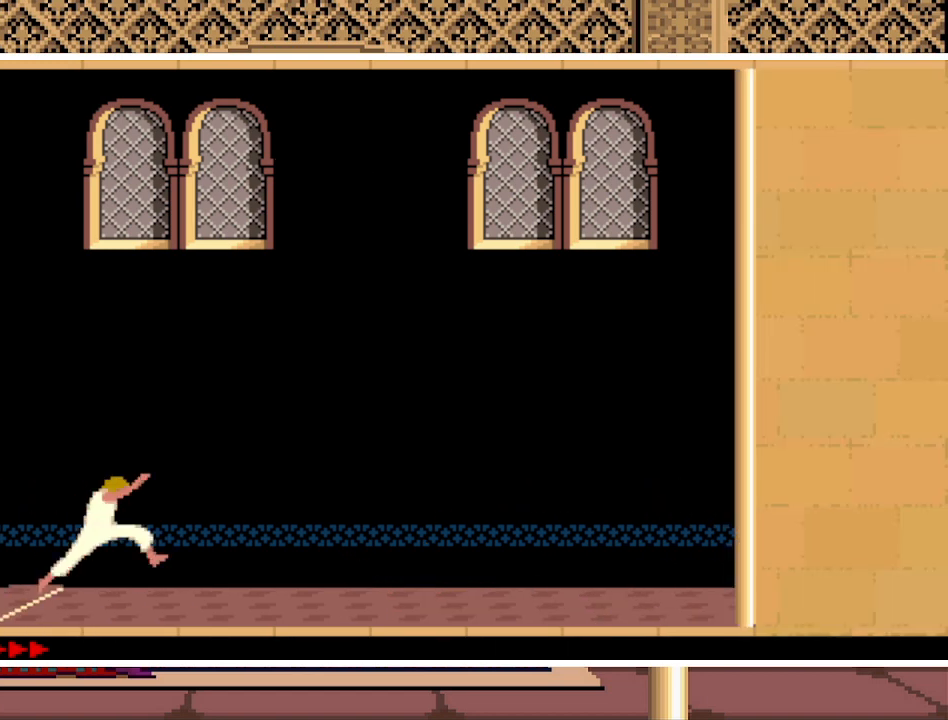
{"keys": ["right", "up"], "events": []}